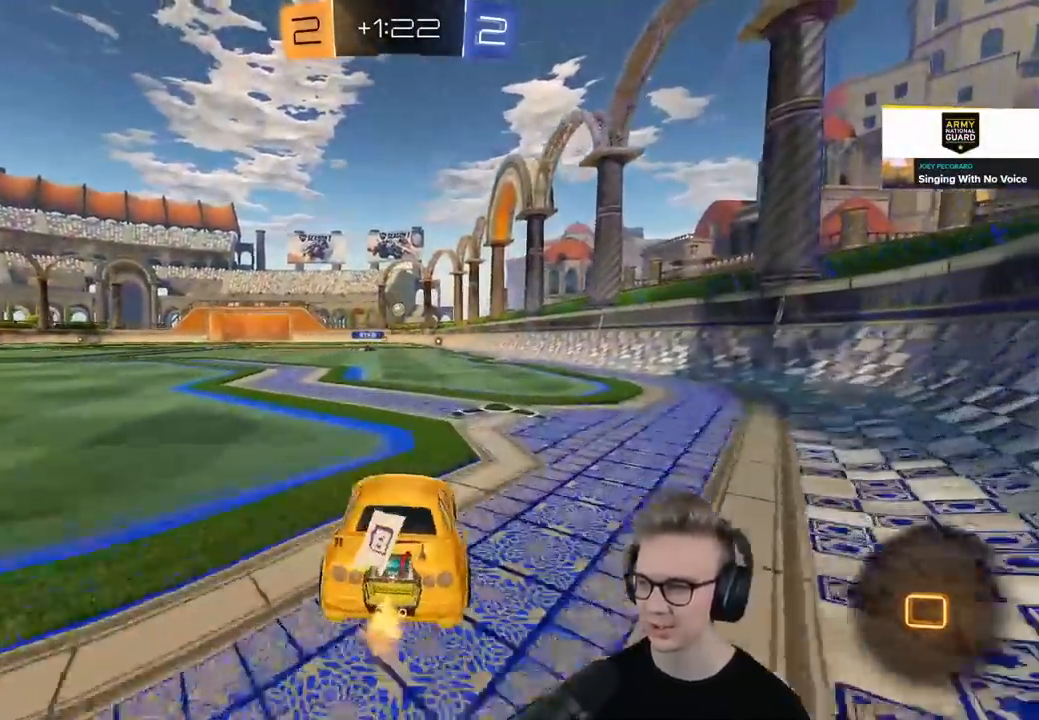
Gameplay with a controller (PlayStation layout); each line is a JSON object with the inputs held at the frame after it. "events" lists button and stick changes between this image and that frame as [ms after this image, input, new state], when the widget could be followed in between.
{"buttons": ["SQUARE", "R1", "R2", "L3"], "left_stick": "left", "right_stick": "center", "events": [[50, "CROSS", "down"], [50, "left_stick", "up-left"], [133, "L3", "down"], [150, "SQUARE", "down"], [184, "left_stick", "down-left"], [250, "CROSS", "up"], [434, "left_stick", "left"]]}
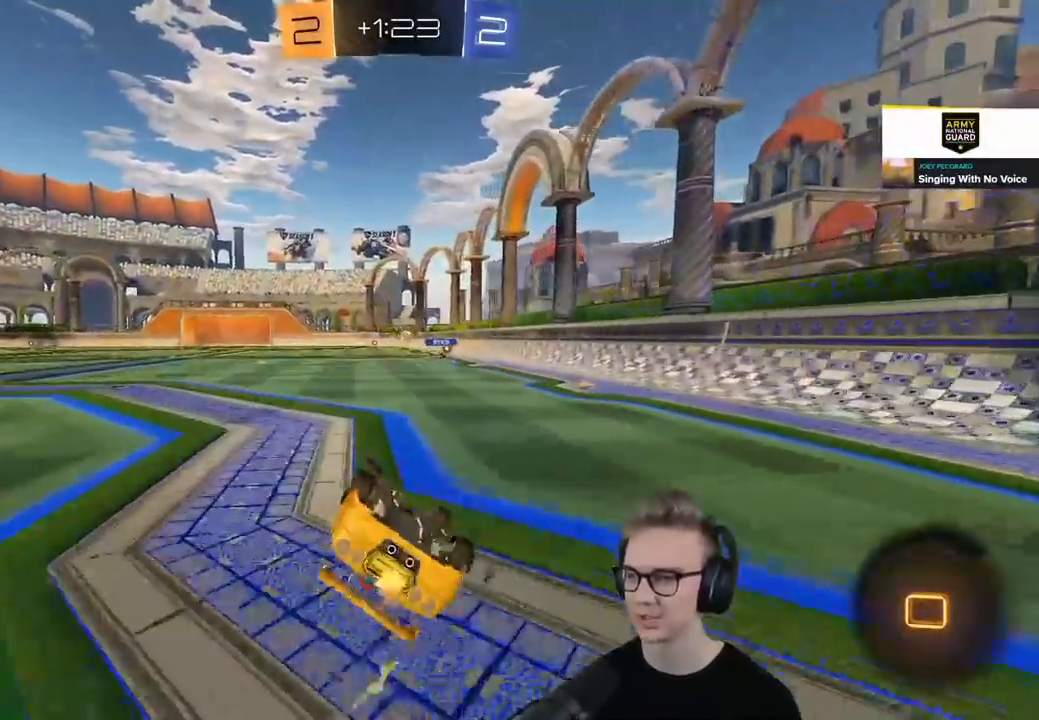
{"buttons": ["R1", "R2"], "left_stick": "center", "right_stick": "center", "events": [[317, "L3", "up"], [401, "SQUARE", "up"], [401, "left_stick", "center"]]}
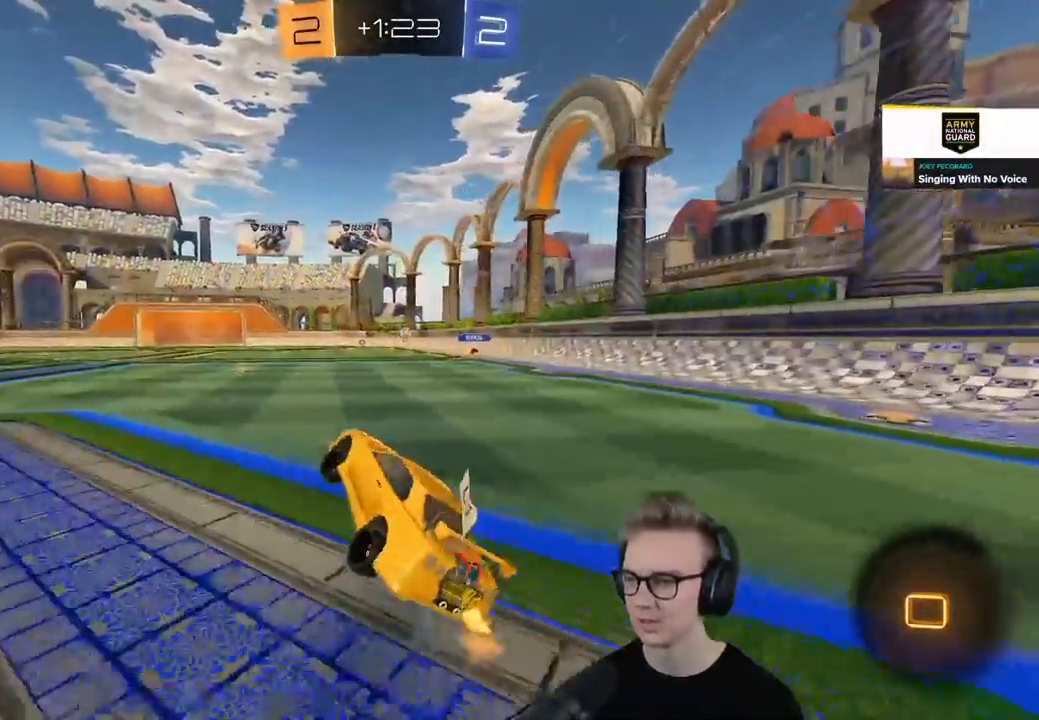
{"buttons": ["CROSS", "SQUARE", "R1", "R2", "L3"], "left_stick": "down-left", "right_stick": "center", "events": [[167, "left_stick", "right"], [317, "CROSS", "down"], [334, "left_stick", "up"], [367, "CROSS", "up"], [400, "CROSS", "down"], [400, "L3", "down"], [417, "SQUARE", "down"], [434, "left_stick", "down-left"]]}
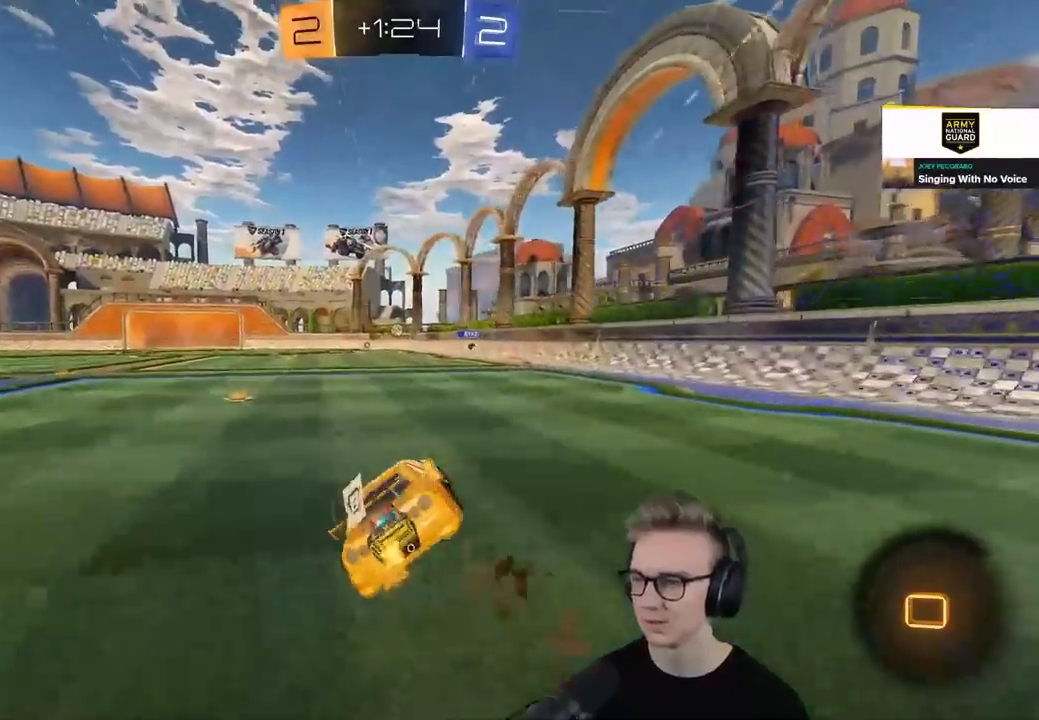
{"buttons": ["SQUARE", "L3"], "left_stick": "left", "right_stick": "center", "events": [[34, "CROSS", "up"], [84, "R1", "up"], [117, "R2", "up"], [234, "left_stick", "left"]]}